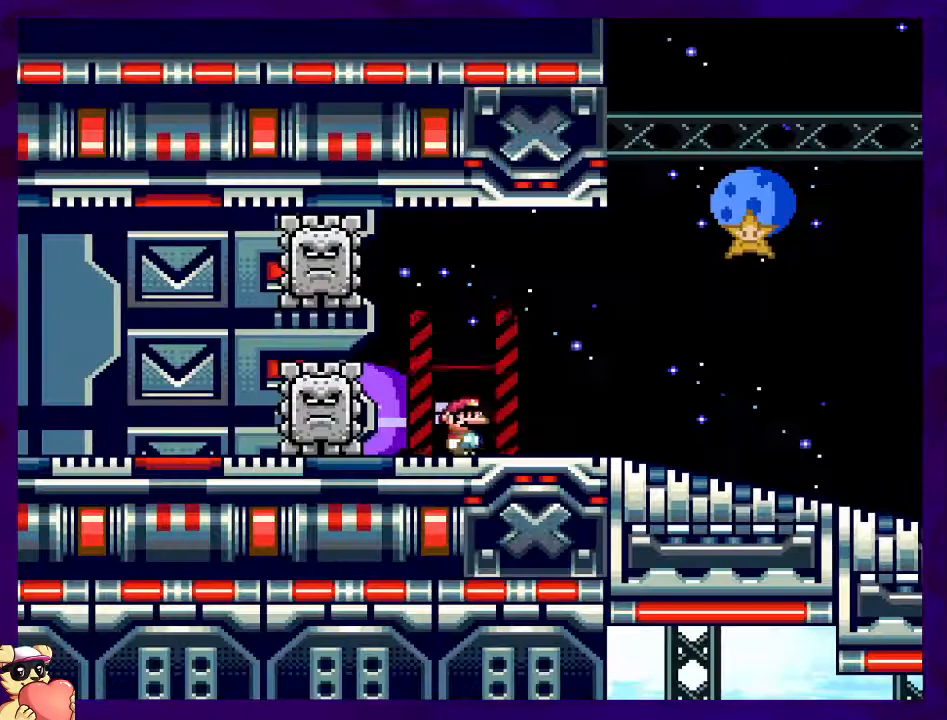
Gameplay with a controller (Nintendo layout); each line is a JSON object with the inputs held at the frame after it. "events" lists button and stick changes between this image and that frame as [ms after this image, input, new state], when the widget could be followed in between. Not read: L3 R3.
{"buttons": ["X", "DPAD_RIGHT"], "events": []}
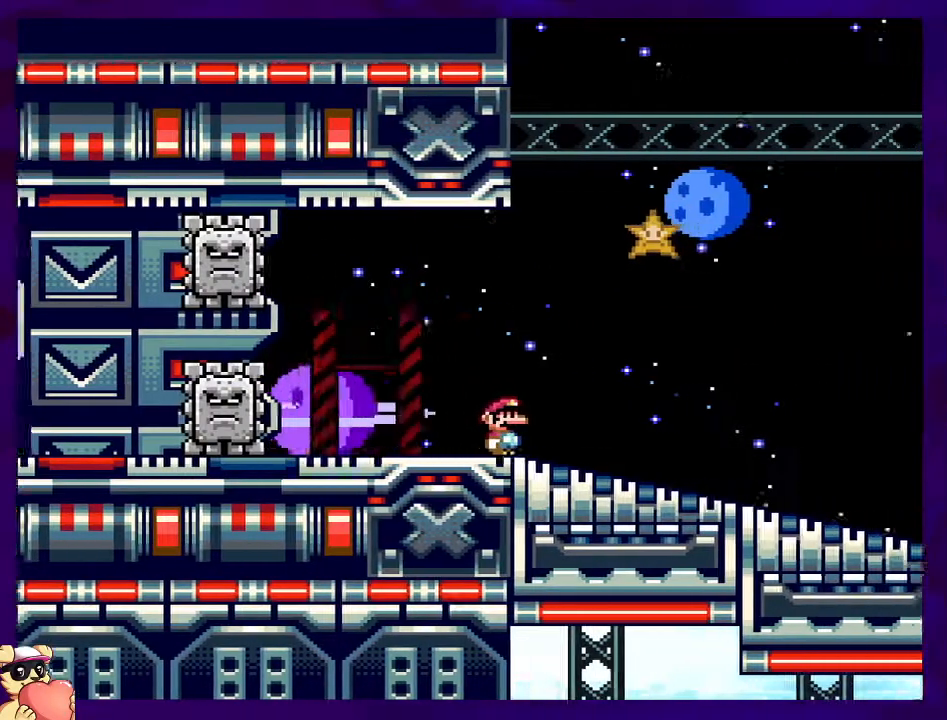
{"buttons": ["X", "DPAD_RIGHT"], "events": []}
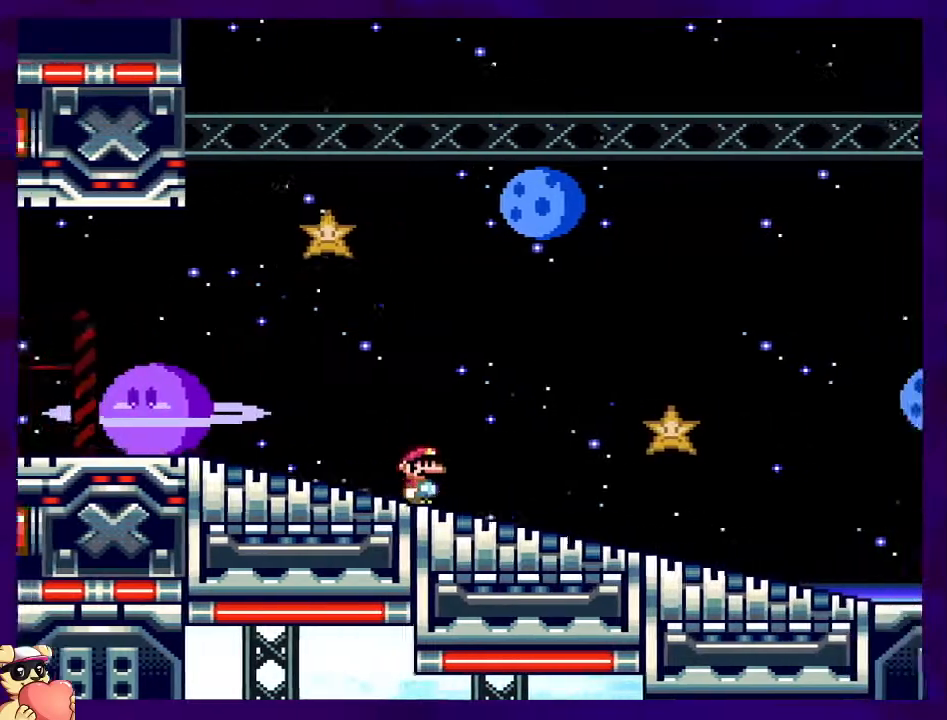
{"buttons": ["X", "DPAD_RIGHT"], "events": []}
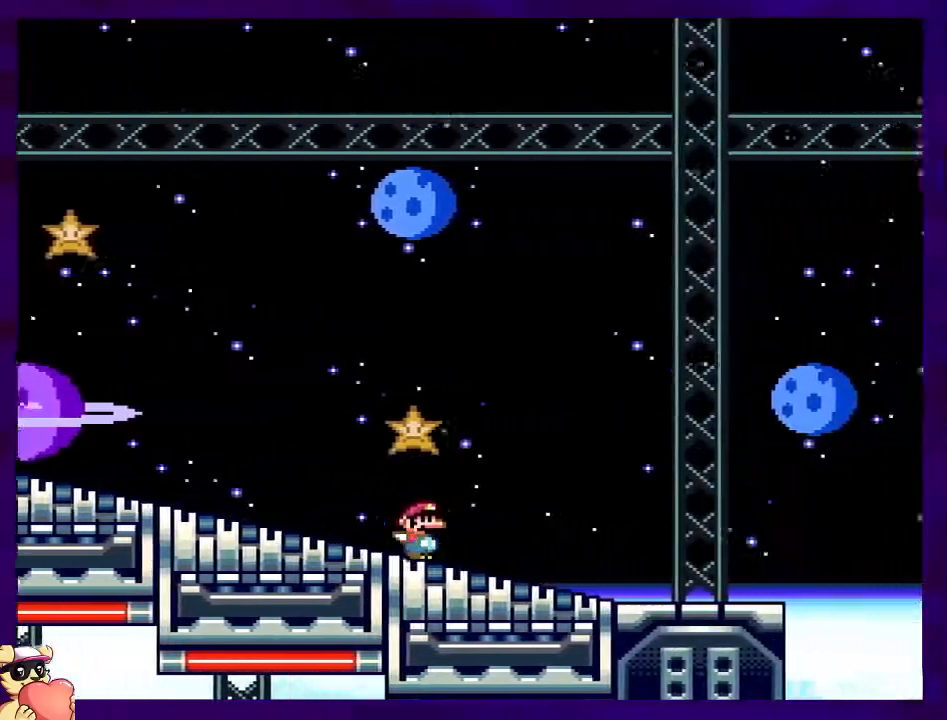
{"buttons": ["B", "X", "DPAD_RIGHT"], "events": [[417, "B", "down"]]}
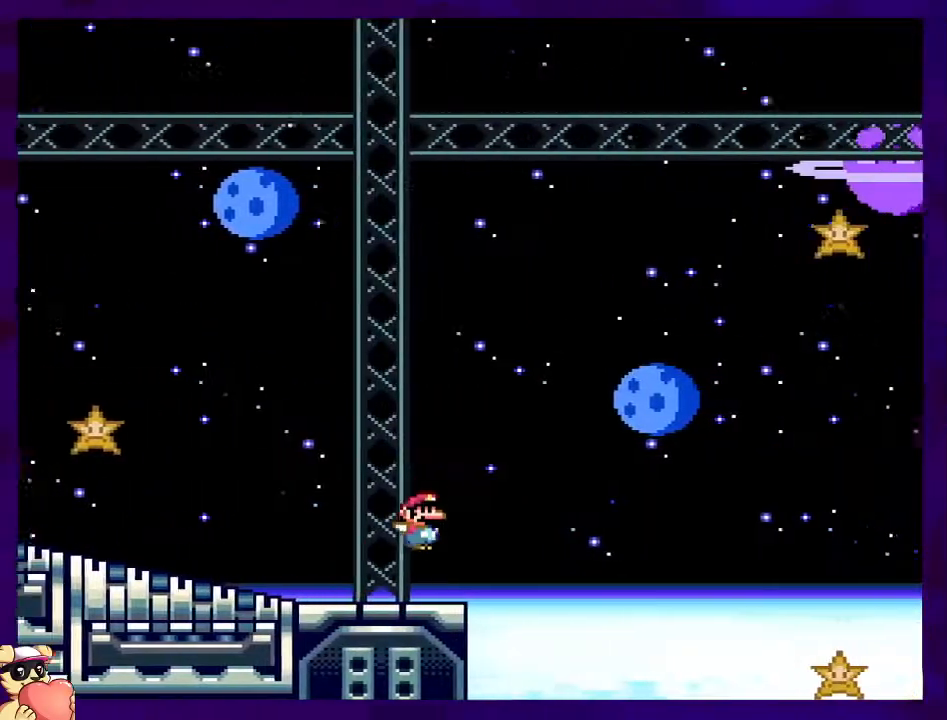
{"buttons": ["B", "X", "DPAD_RIGHT"], "events": []}
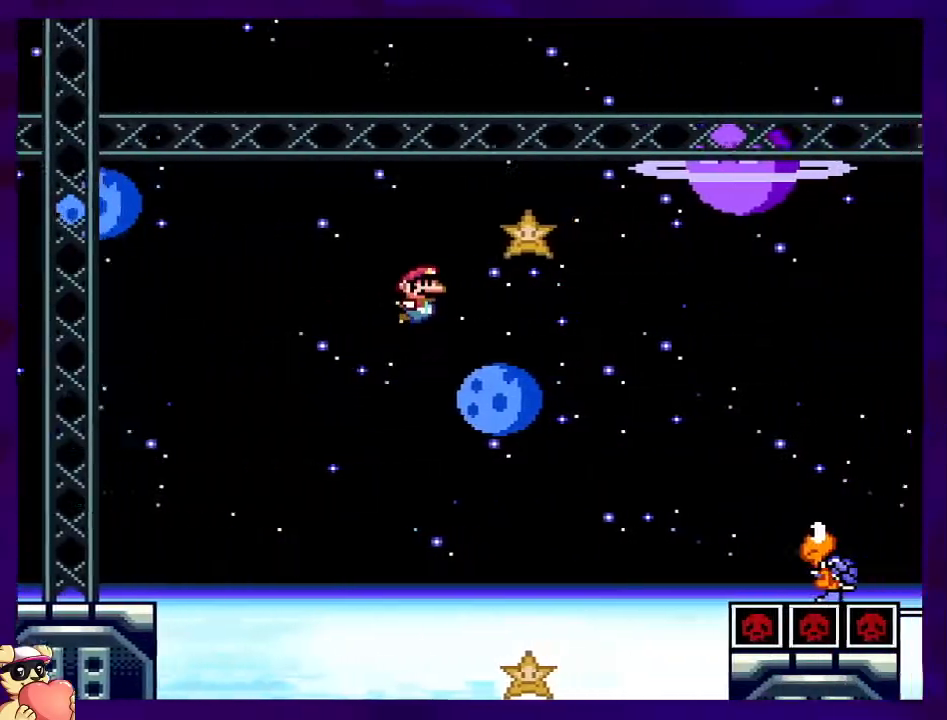
{"buttons": ["B", "X", "DPAD_RIGHT"], "events": []}
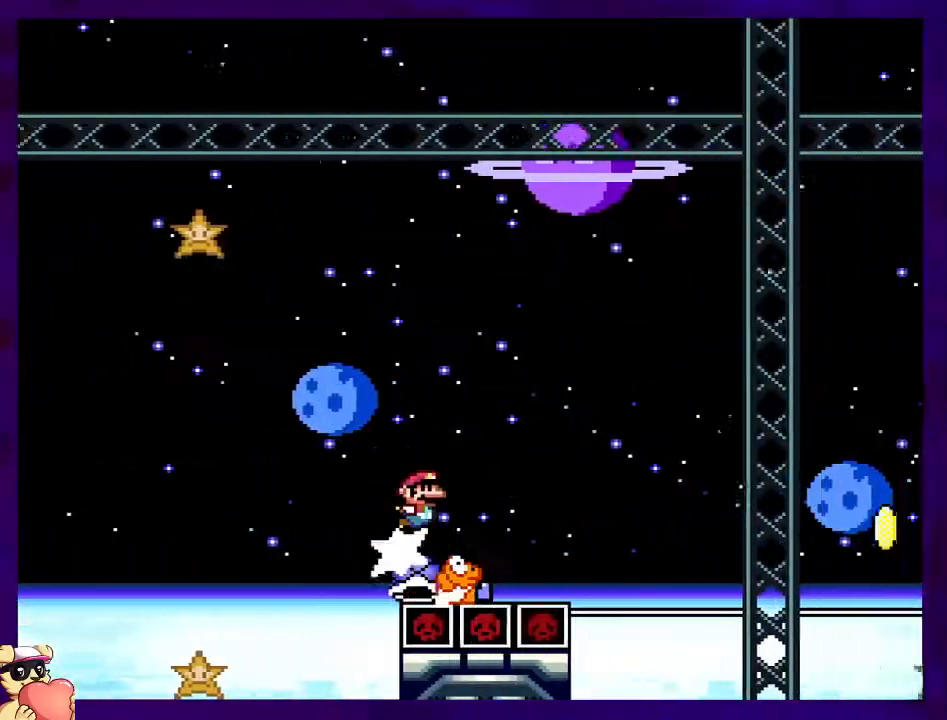
{"buttons": ["B", "X", "DPAD_RIGHT"], "events": [[233, "B", "up"], [484, "B", "down"]]}
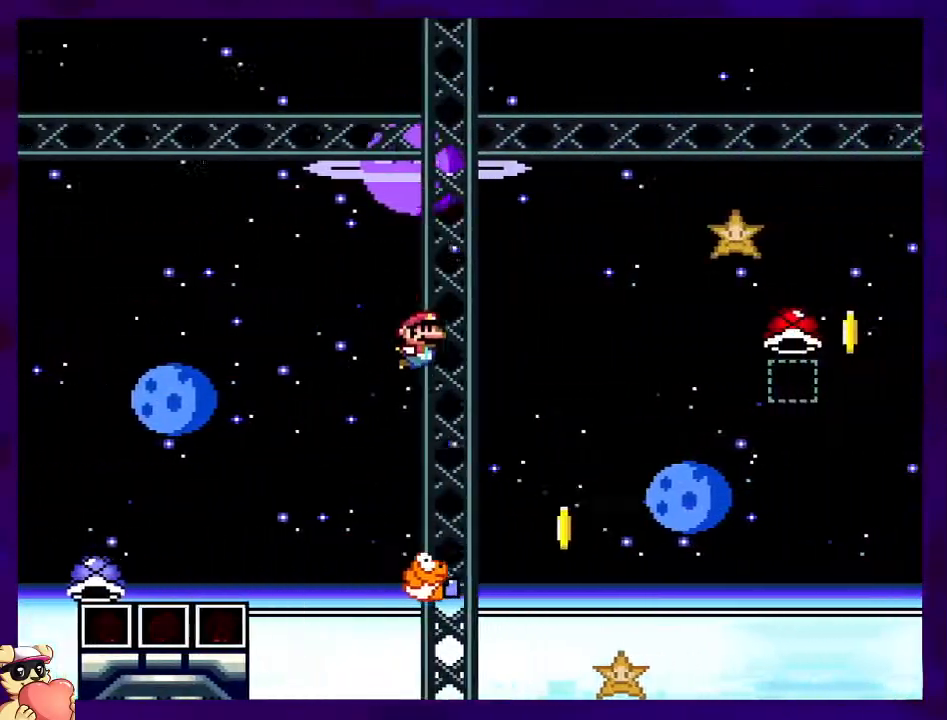
{"buttons": ["B", "X", "DPAD_RIGHT"], "events": []}
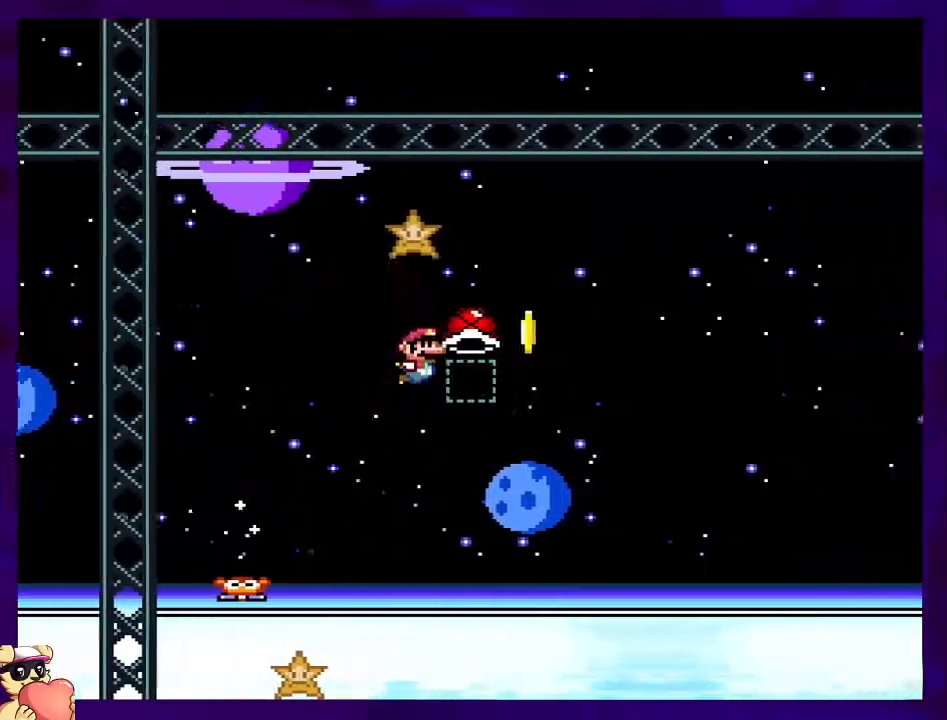
{"buttons": ["X", "DPAD_RIGHT"], "events": [[16, "X", "up"], [133, "X", "down"], [333, "B", "up"], [350, "DPAD_RIGHT", "up"], [400, "DPAD_LEFT", "down"], [400, "DPAD_UP", "down"], [484, "DPAD_LEFT", "up"], [484, "DPAD_RIGHT", "down"], [484, "DPAD_UP", "up"]]}
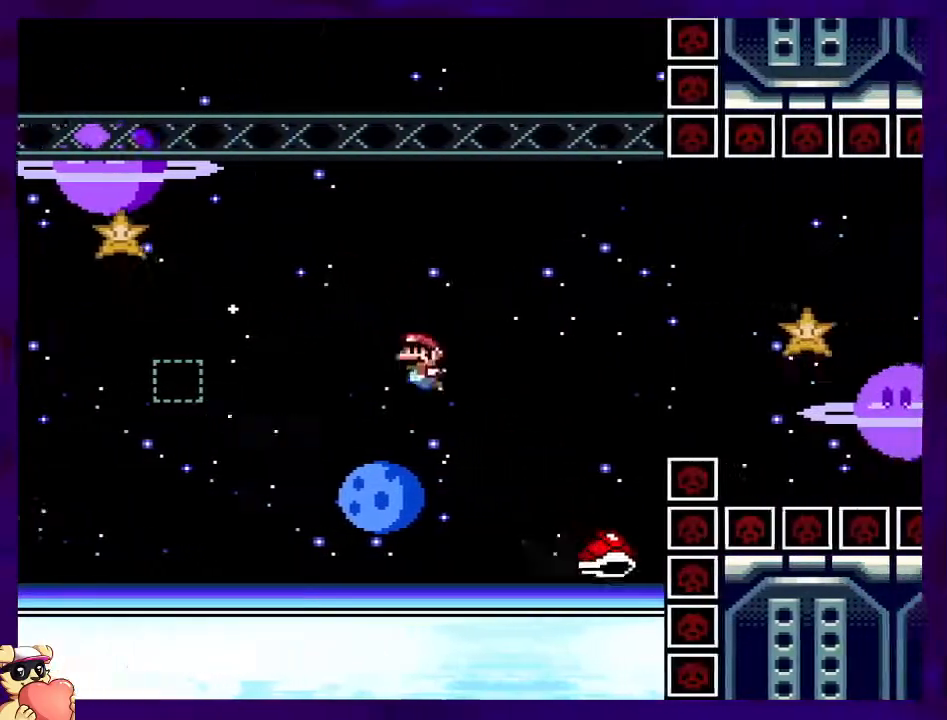
{"buttons": ["B", "X", "DPAD_RIGHT"], "events": [[34, "B", "down"]]}
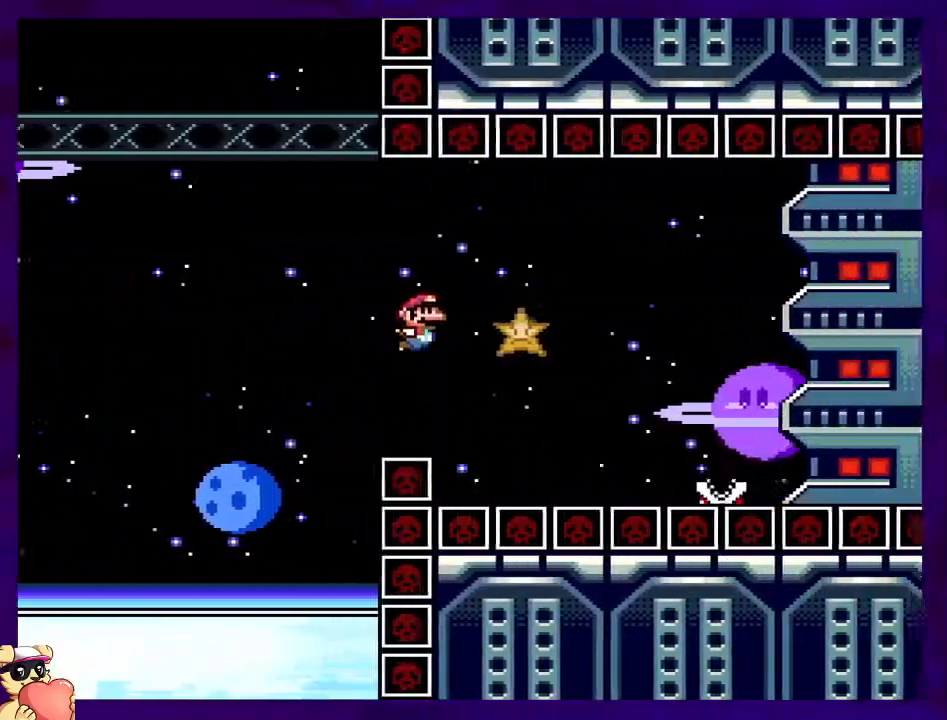
{"buttons": ["A", "X", "DPAD_RIGHT"], "events": [[217, "B", "up"], [333, "A", "down"]]}
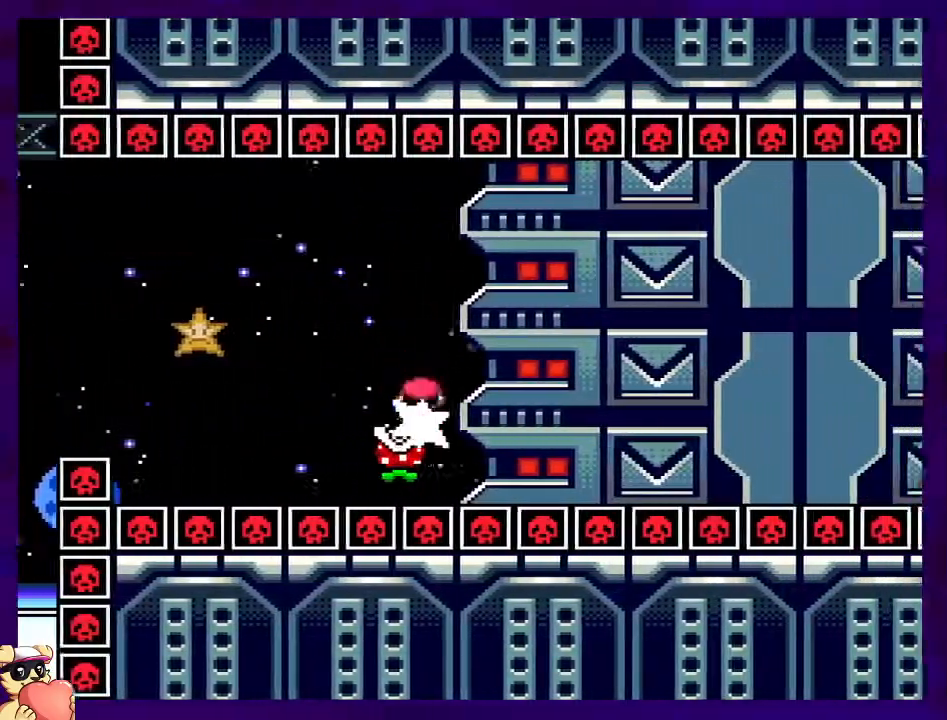
{"buttons": ["B", "X", "DPAD_RIGHT"], "events": [[100, "A", "up"], [234, "A", "down"], [351, "A", "up"], [484, "B", "down"]]}
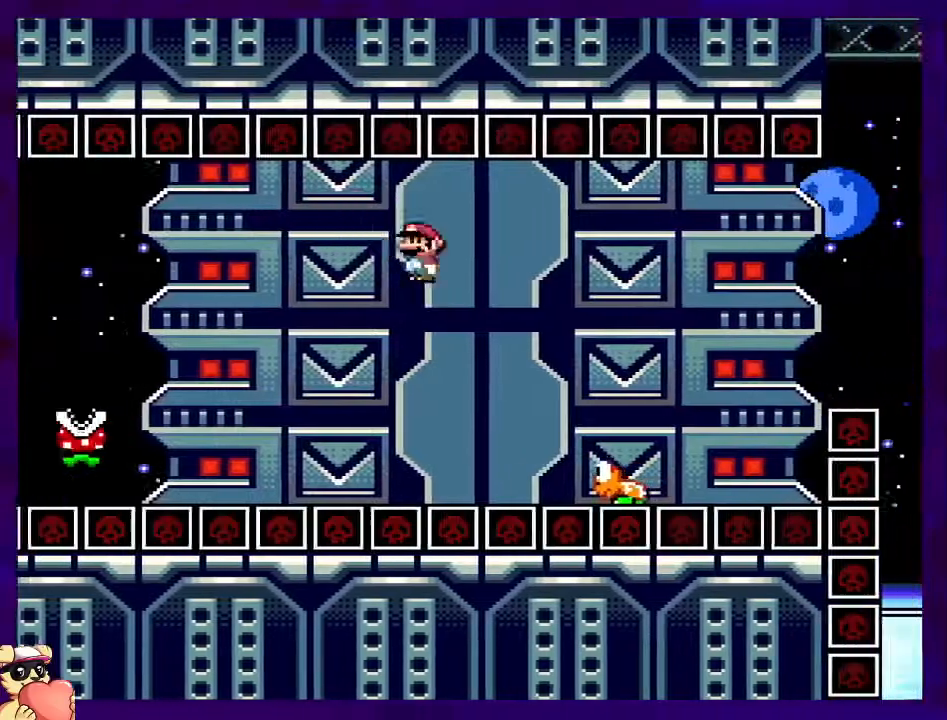
{"buttons": ["B", "X", "DPAD_RIGHT"], "events": []}
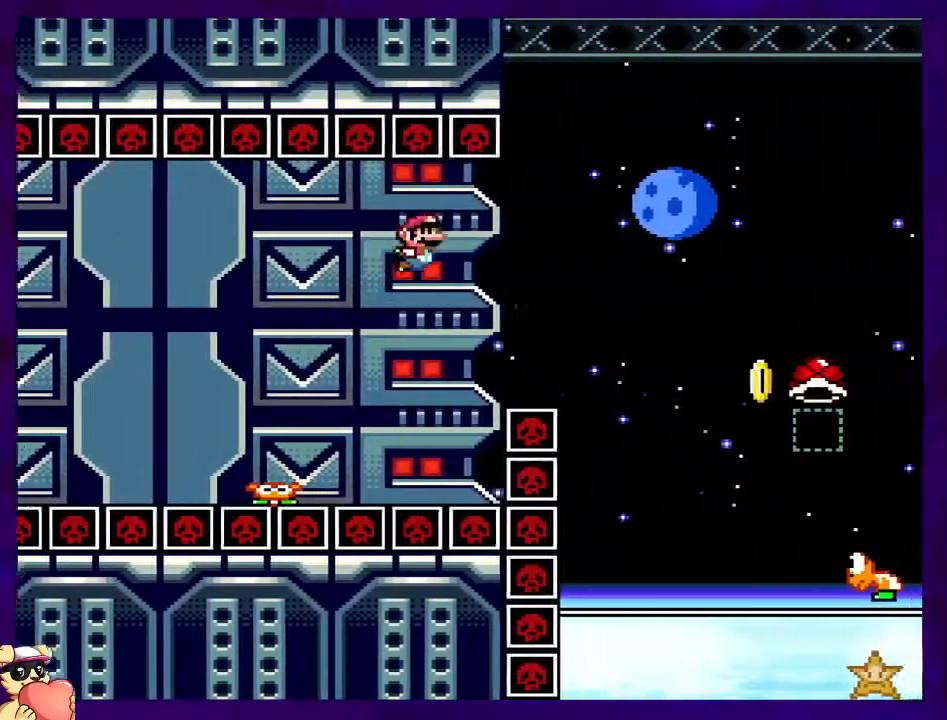
{"buttons": ["DPAD_RIGHT"], "events": [[284, "B", "up"], [301, "X", "up"]]}
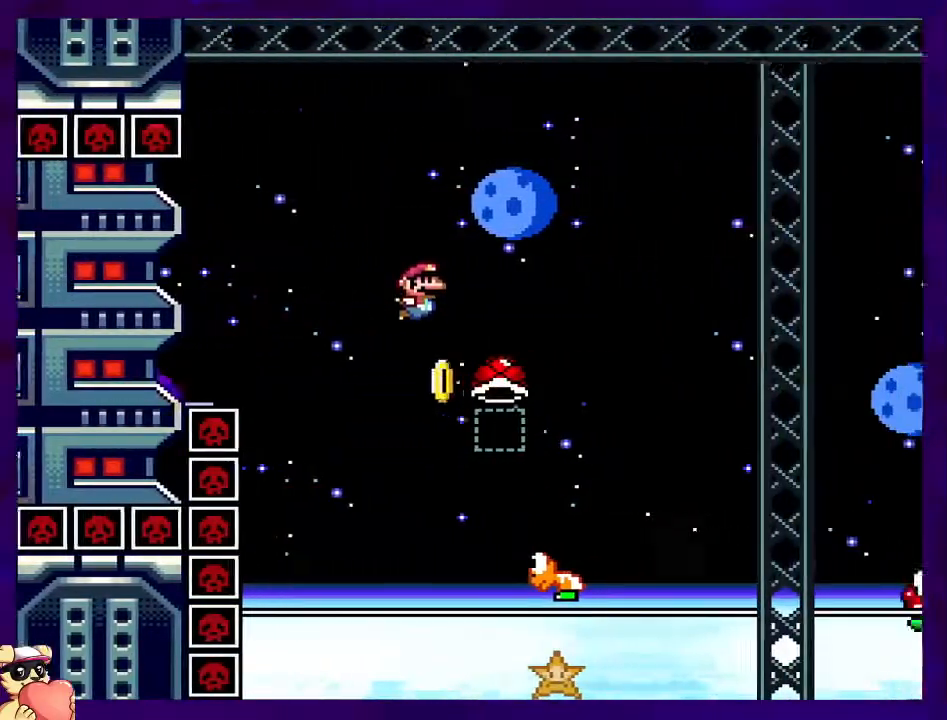
{"buttons": ["B", "X", "DPAD_RIGHT"], "events": [[117, "X", "down"], [267, "B", "down"]]}
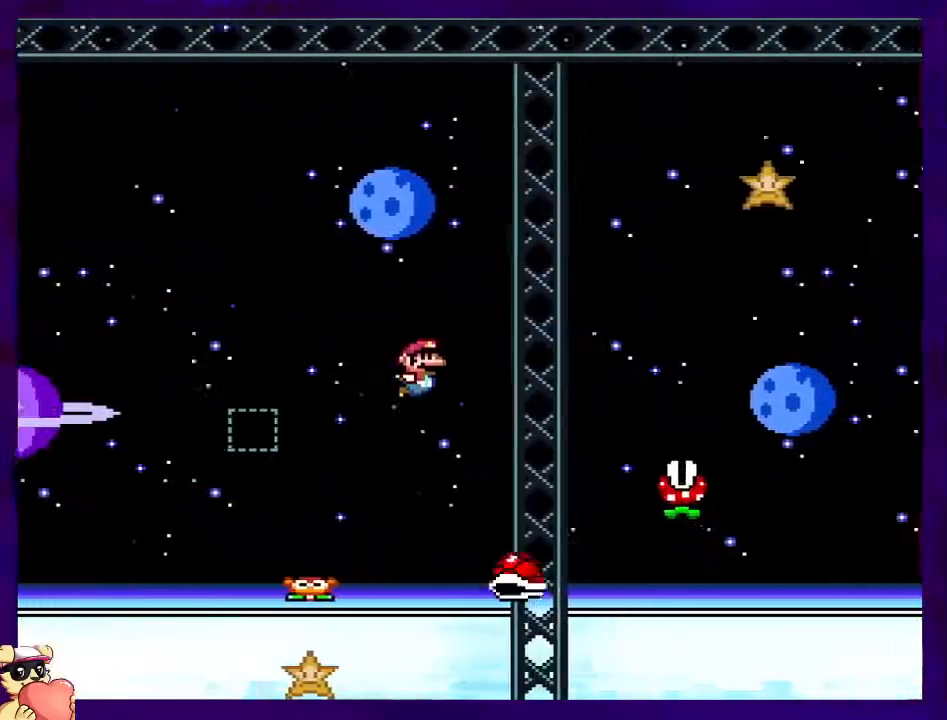
{"buttons": ["A", "X", "DPAD_RIGHT"], "events": [[67, "B", "up"], [234, "A", "down"], [317, "A", "up"], [467, "A", "down"]]}
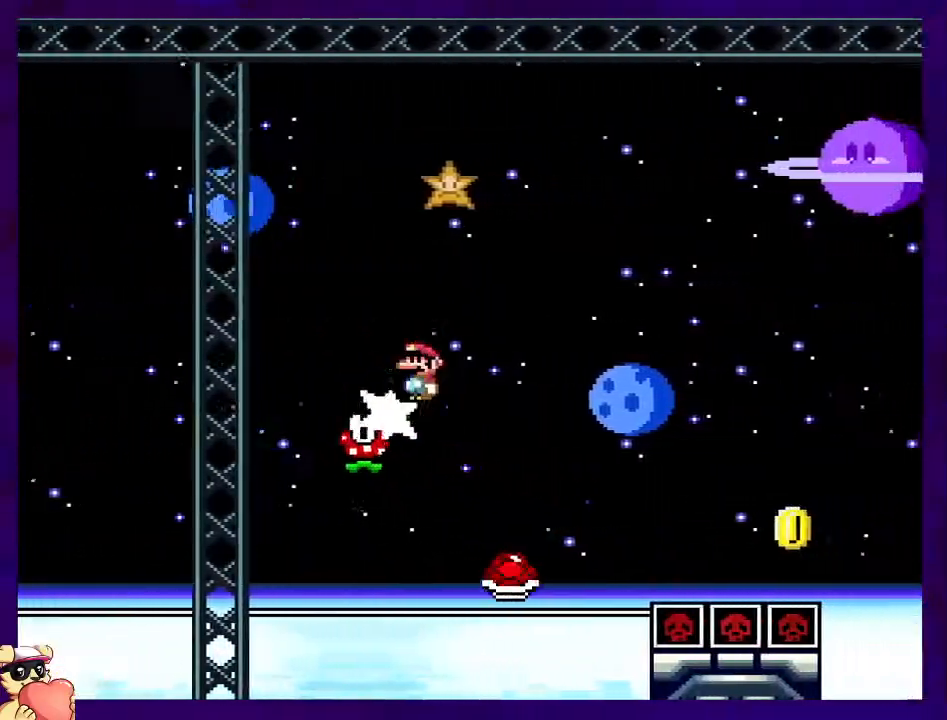
{"buttons": ["B", "X", "DPAD_RIGHT"], "events": [[100, "A", "up"], [333, "B", "down"]]}
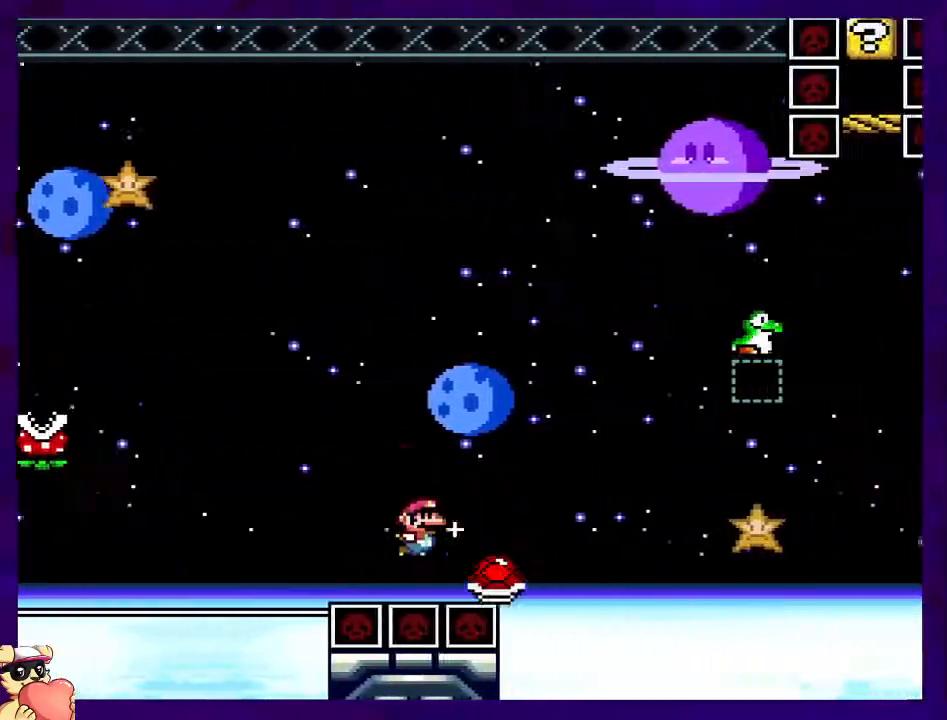
{"buttons": ["X"], "events": [[451, "B", "up"], [451, "DPAD_RIGHT", "up"]]}
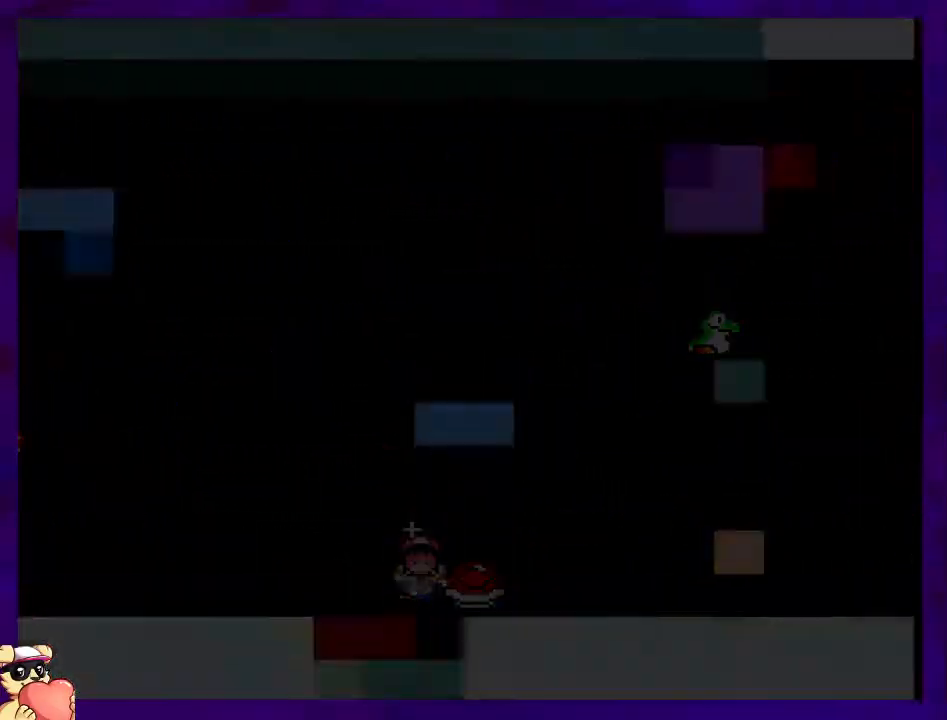
{"buttons": ["X", "DPAD_RIGHT"], "events": [[167, "DPAD_RIGHT", "down"], [333, "DPAD_DOWN", "down"], [500, "DPAD_DOWN", "up"]]}
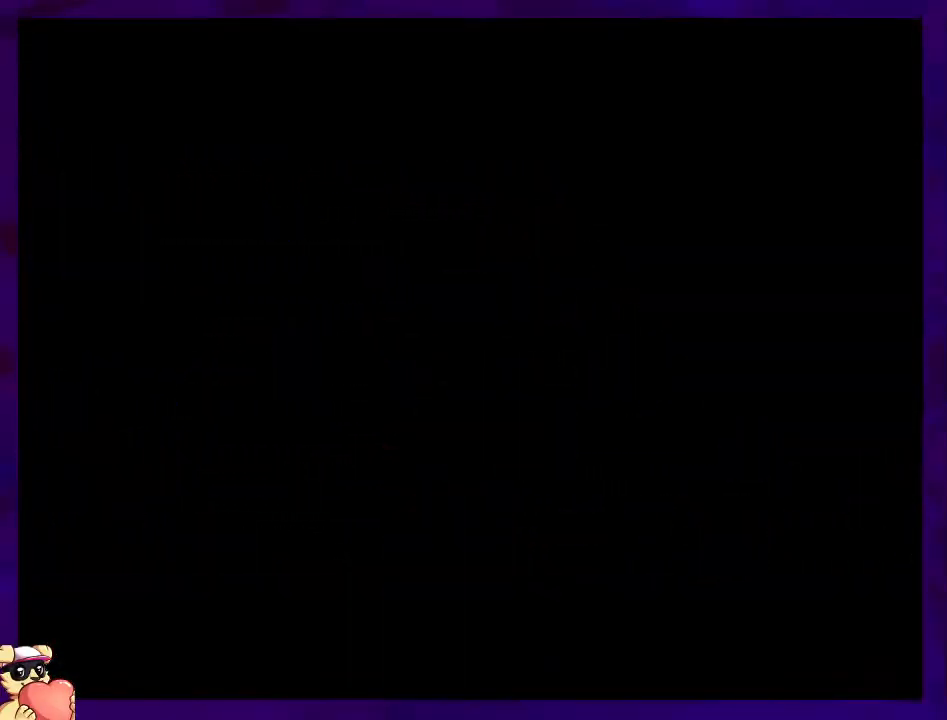
{"buttons": ["X", "DPAD_RIGHT"], "events": []}
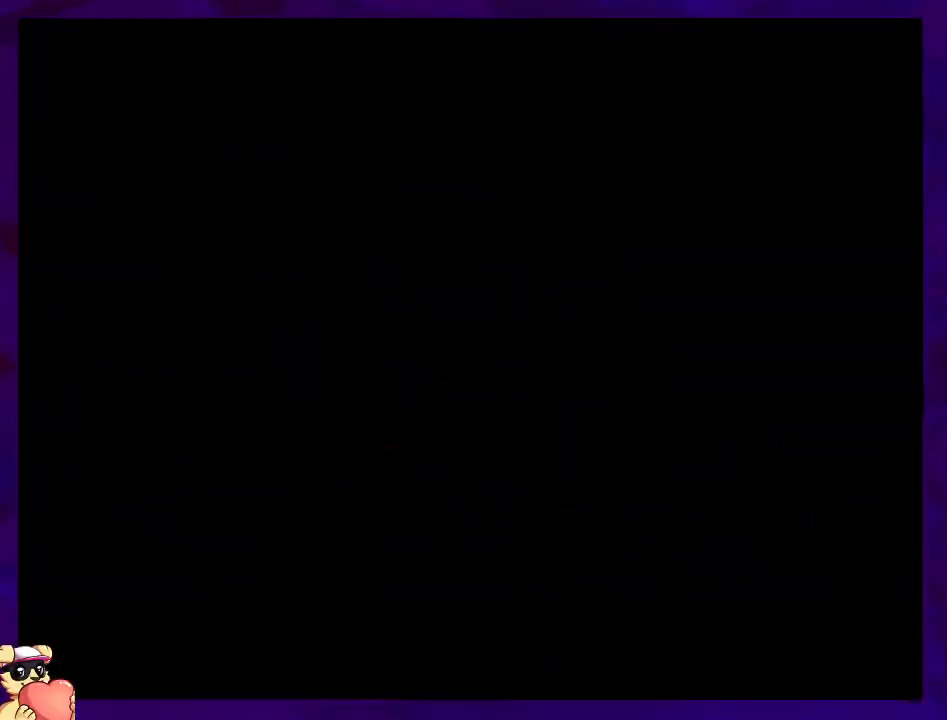
{"buttons": ["X", "DPAD_RIGHT"], "events": []}
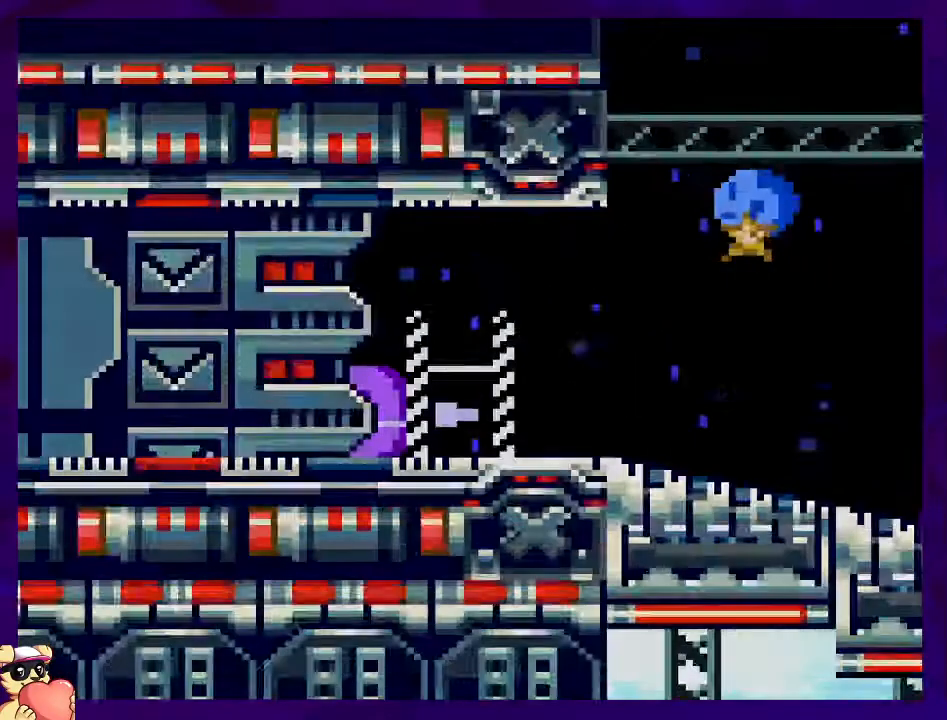
{"buttons": ["X", "DPAD_RIGHT"], "events": []}
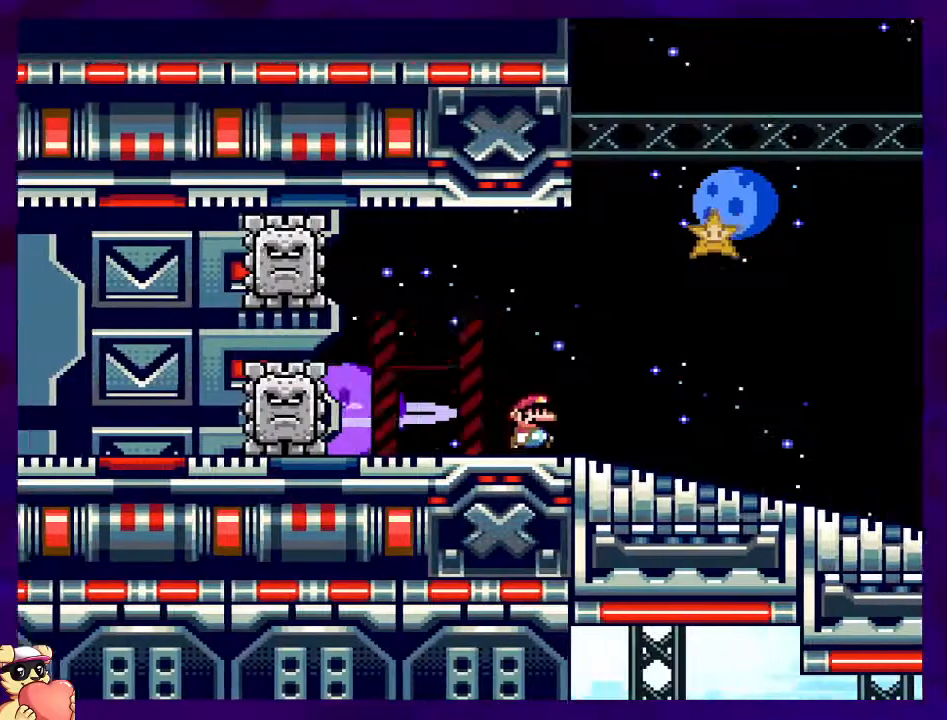
{"buttons": ["X", "DPAD_RIGHT"], "events": []}
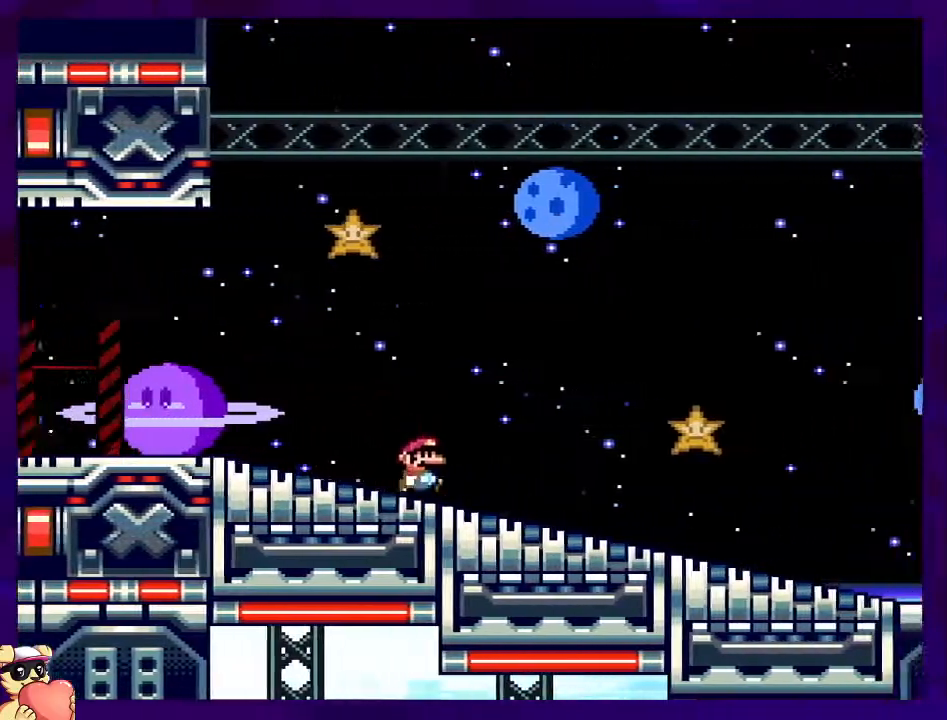
{"buttons": ["X", "DPAD_RIGHT"], "events": []}
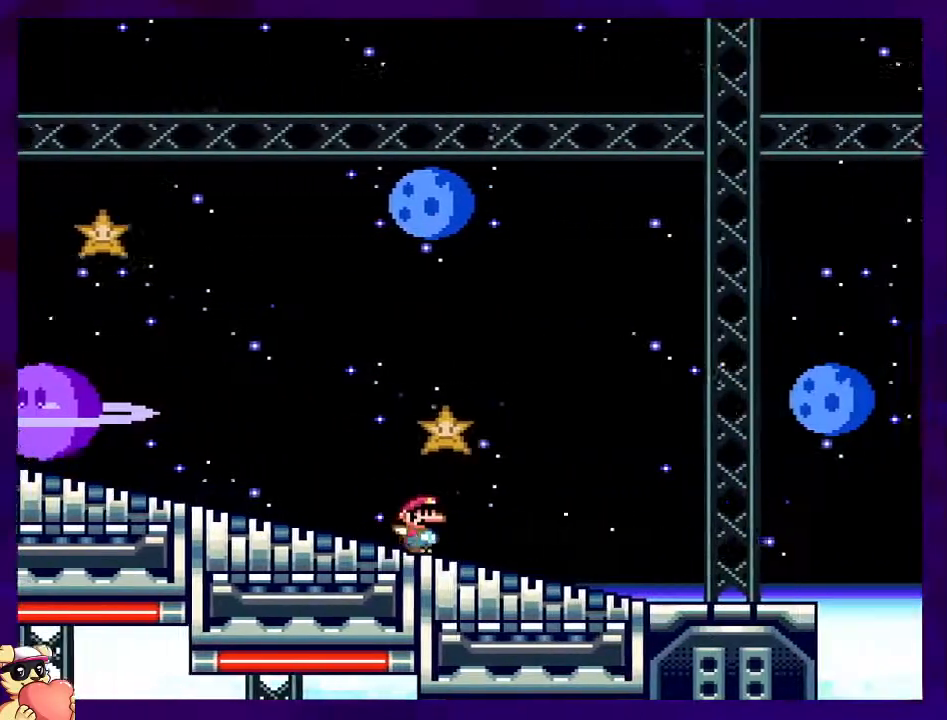
{"buttons": ["B", "X", "DPAD_RIGHT"], "events": [[450, "B", "down"]]}
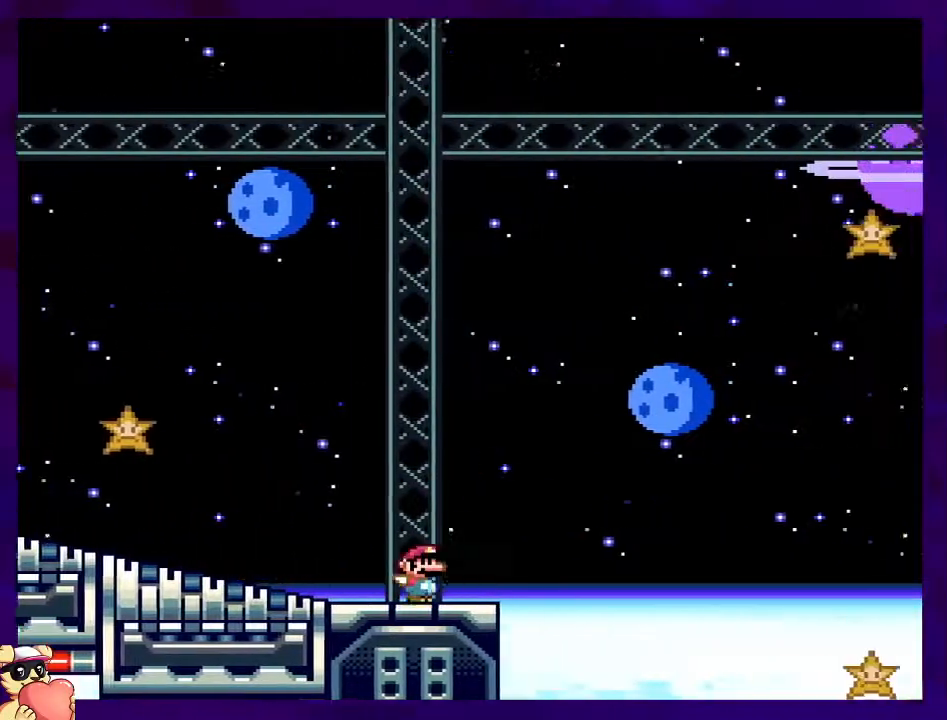
{"buttons": ["B", "X", "DPAD_RIGHT"], "events": []}
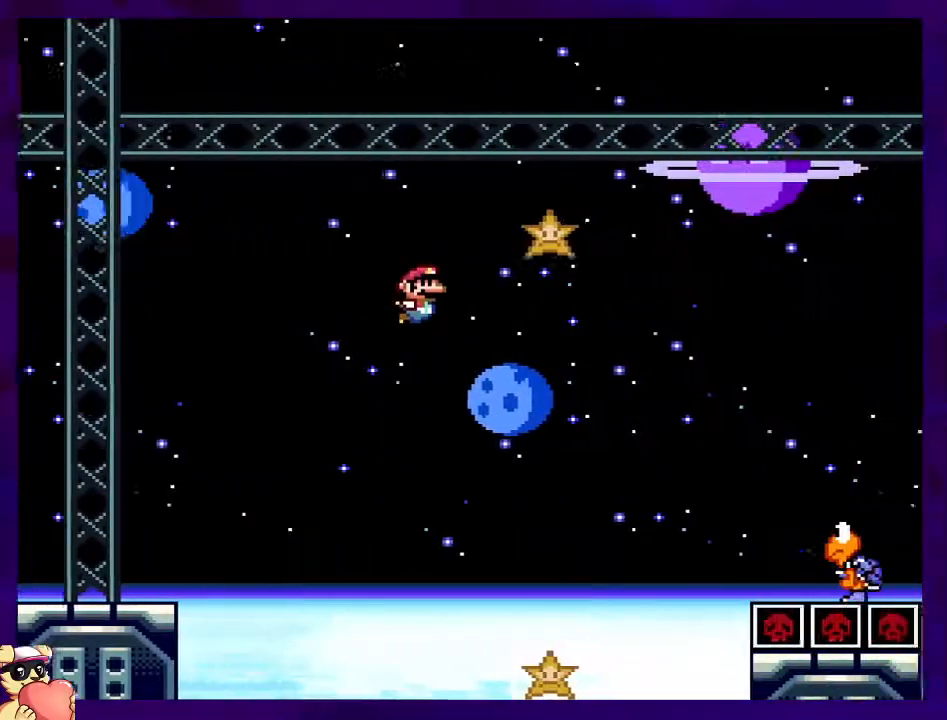
{"buttons": ["B", "X", "DPAD_RIGHT"], "events": []}
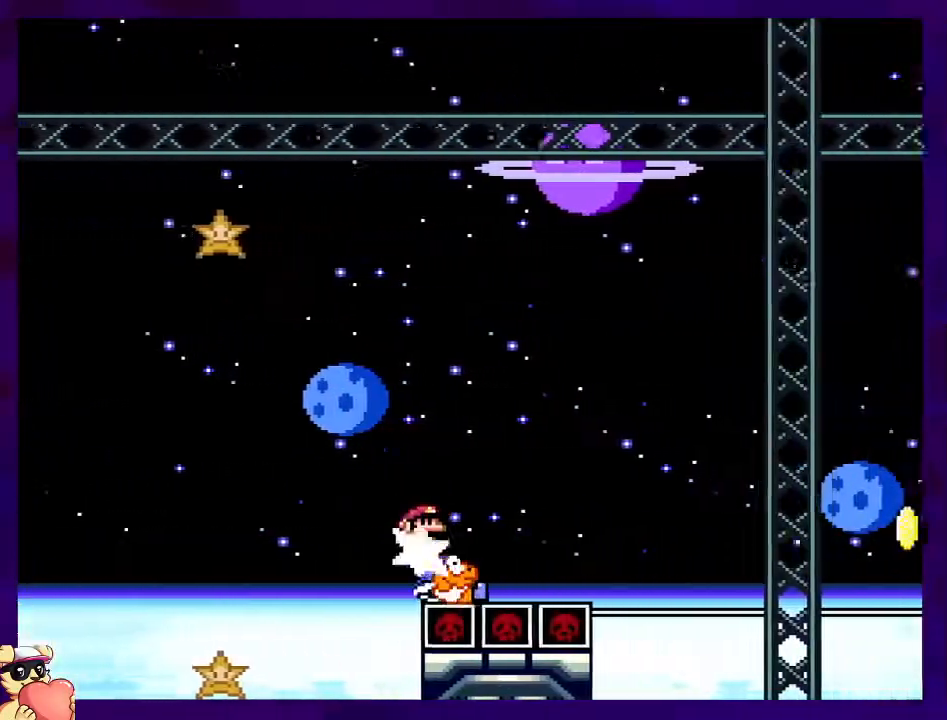
{"buttons": ["X", "DPAD_RIGHT"], "events": [[267, "B", "up"]]}
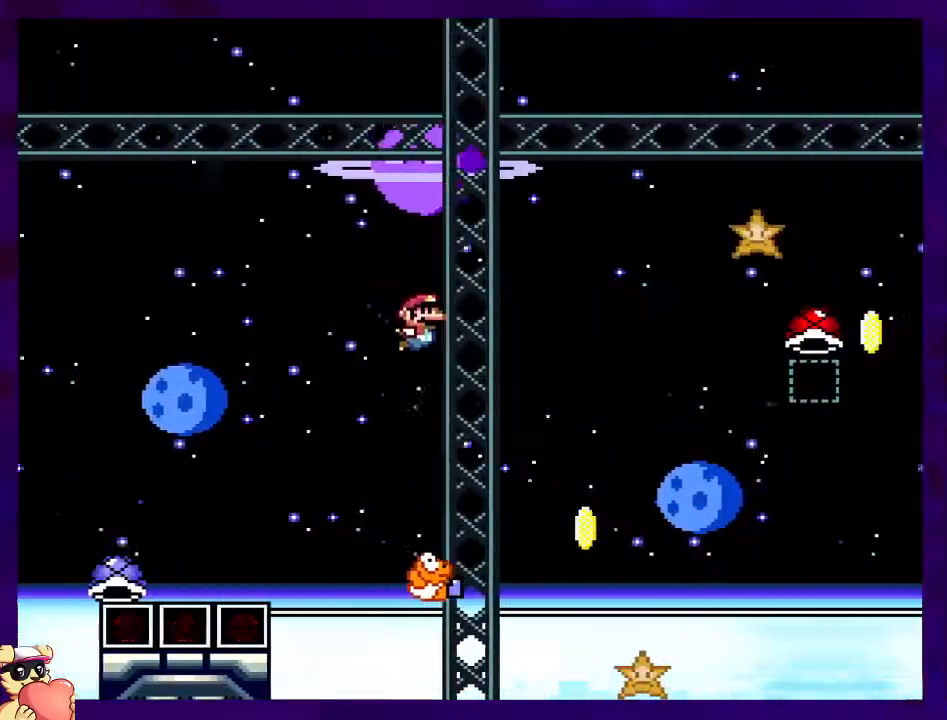
{"buttons": ["B", "X", "DPAD_RIGHT"], "events": [[16, "B", "down"]]}
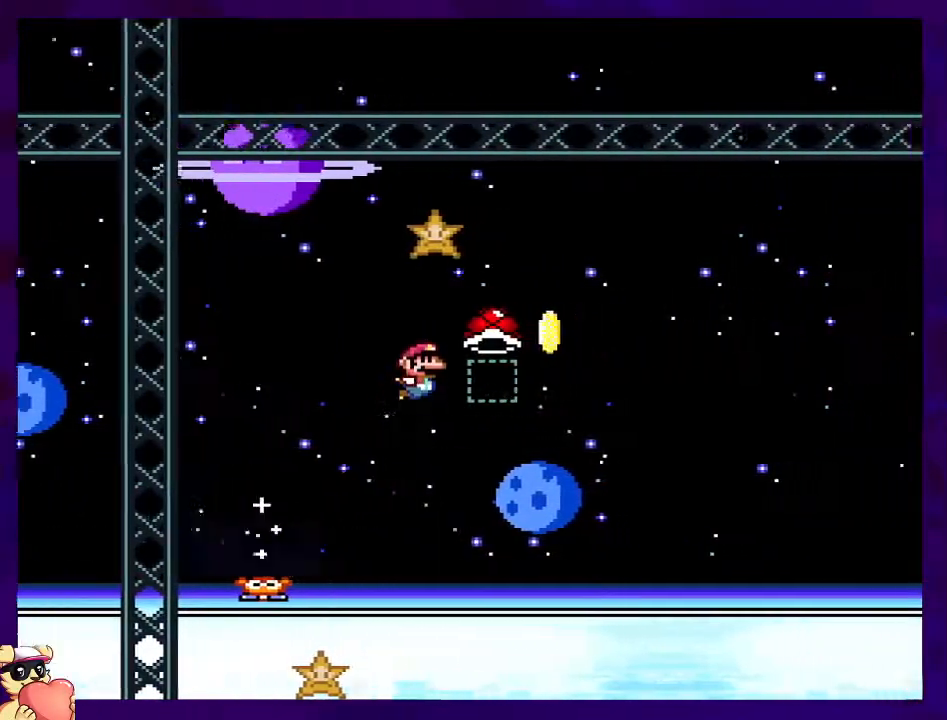
{"buttons": ["X", "DPAD_RIGHT"], "events": [[67, "X", "up"], [184, "X", "down"], [334, "B", "up"]]}